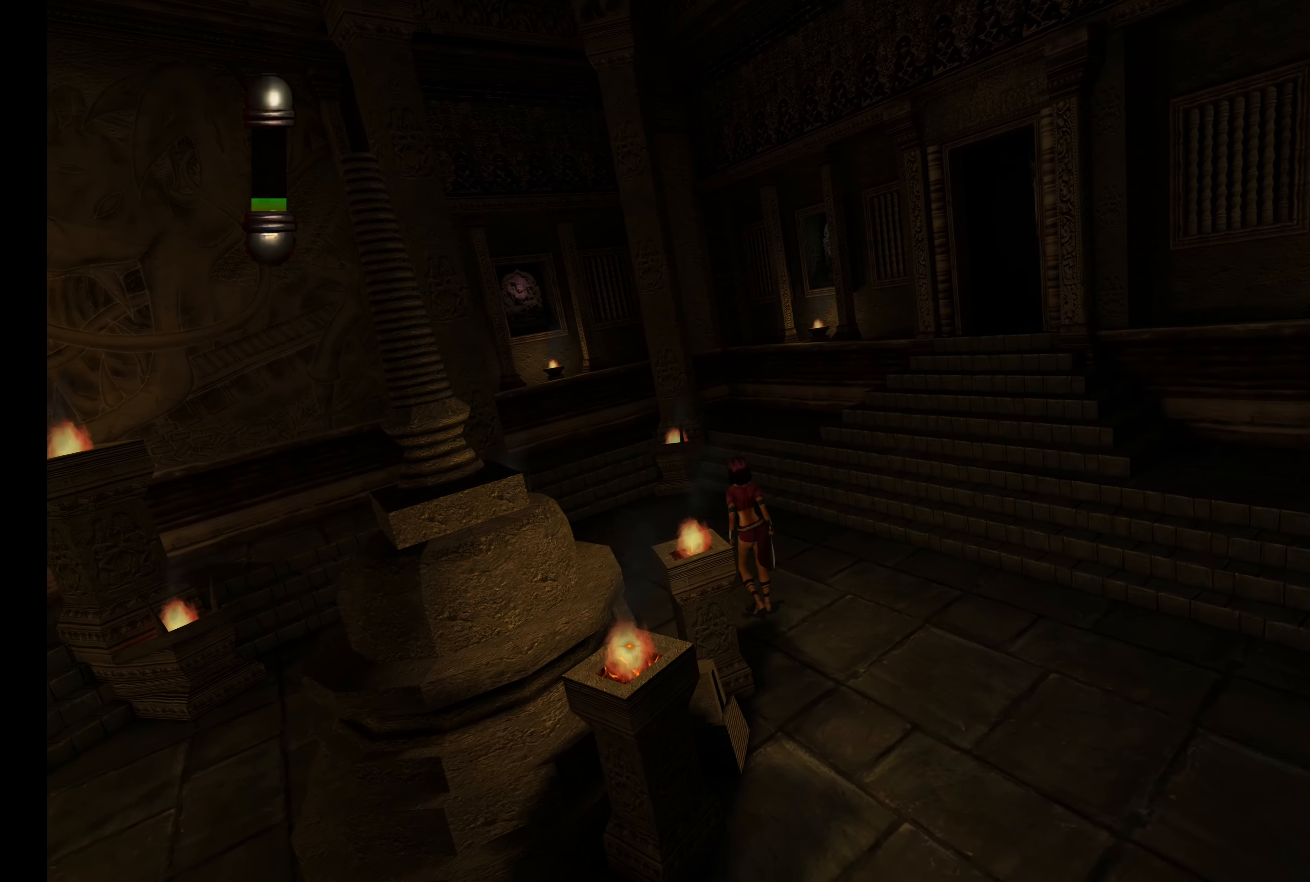
Gameplay with a controller (PlayStation layout); each line is a JSON object with the inputs held at the frame after it. "button_events" lists button changes between this image and that frame as [ms after this image, input, new state], when the widget could be followed in between (sticks are given only as held states). Not read: L3 R3.
{"buttons": [], "left_stick": "down", "right_stick": "center", "button_events": []}
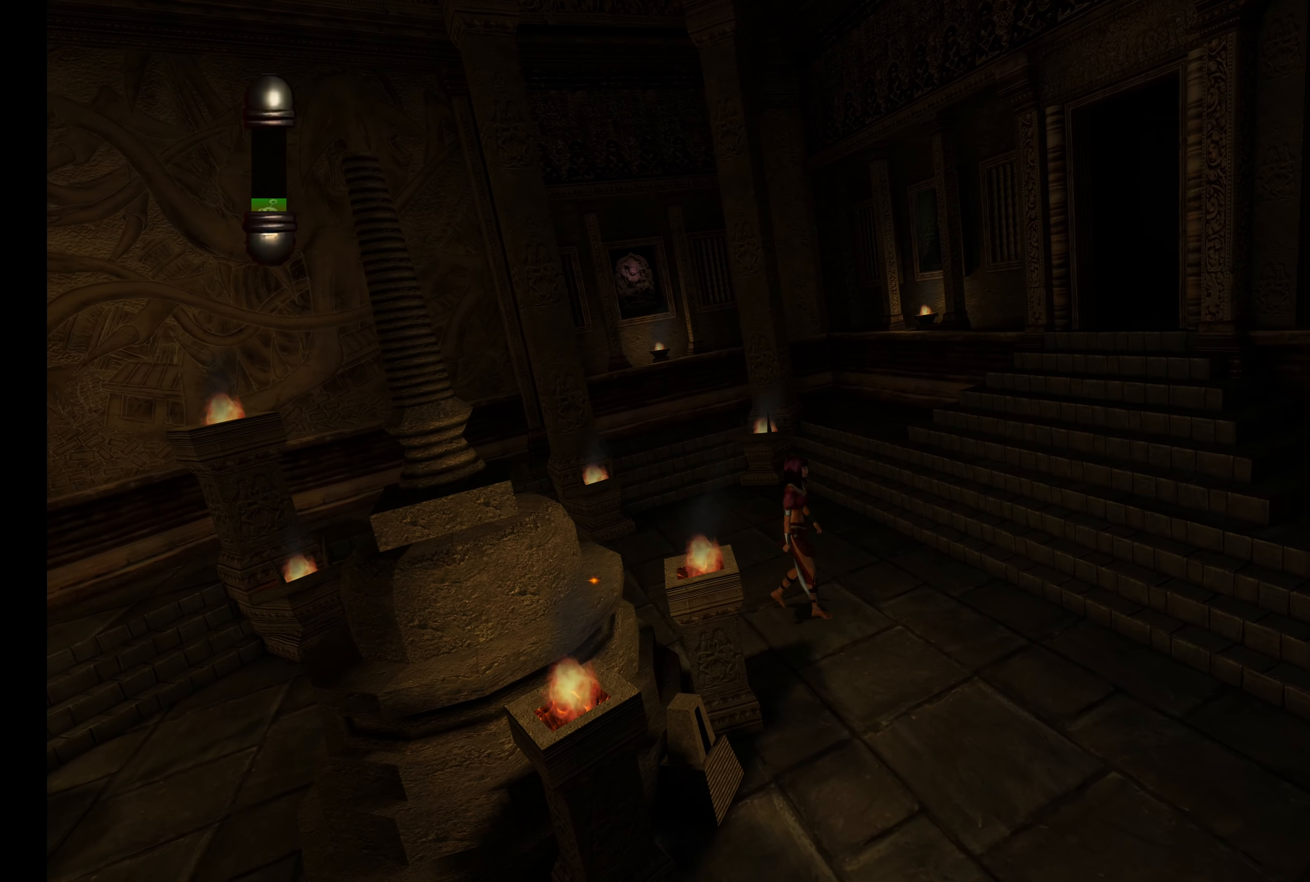
{"buttons": [], "left_stick": "down", "right_stick": "center", "button_events": []}
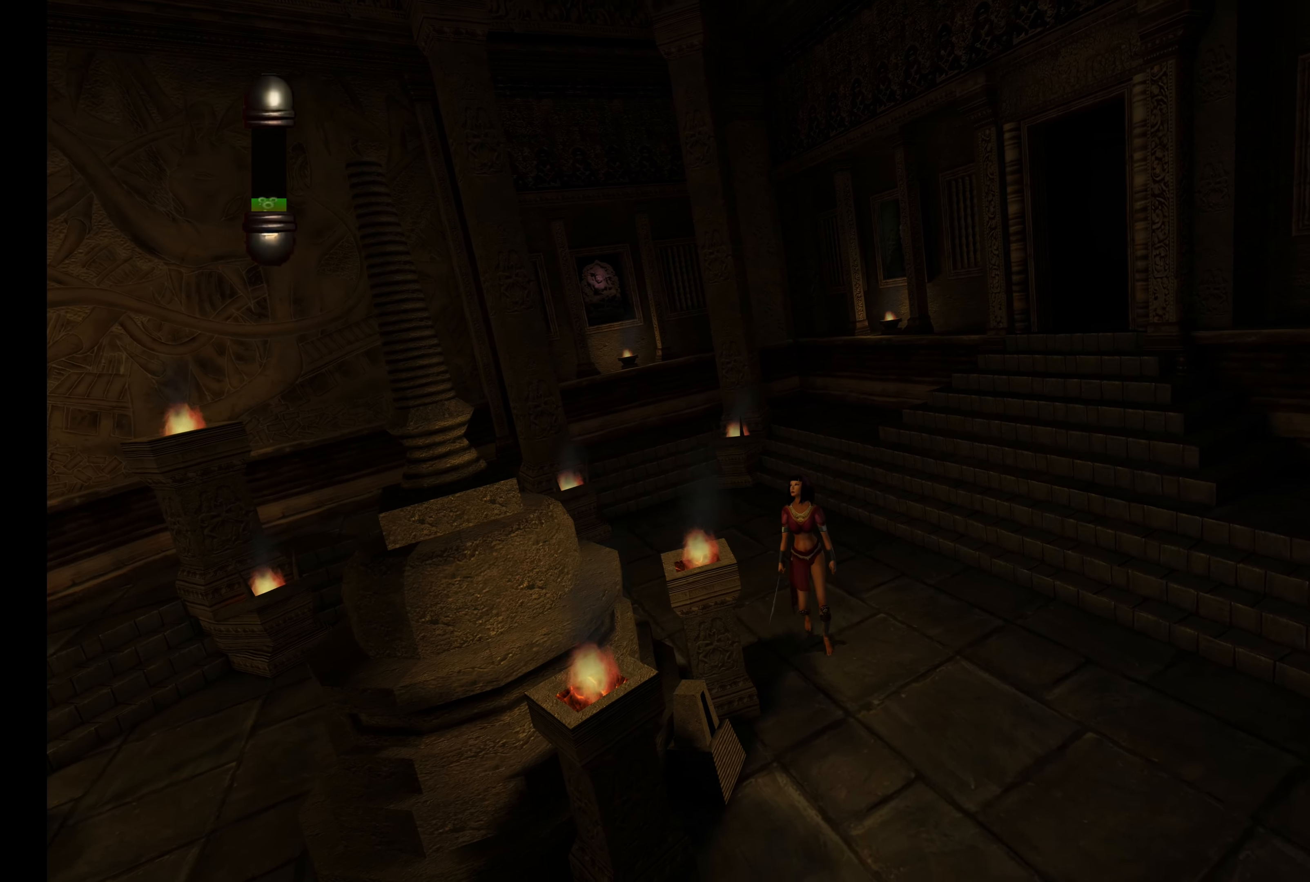
{"buttons": [], "left_stick": "down", "right_stick": "center", "button_events": []}
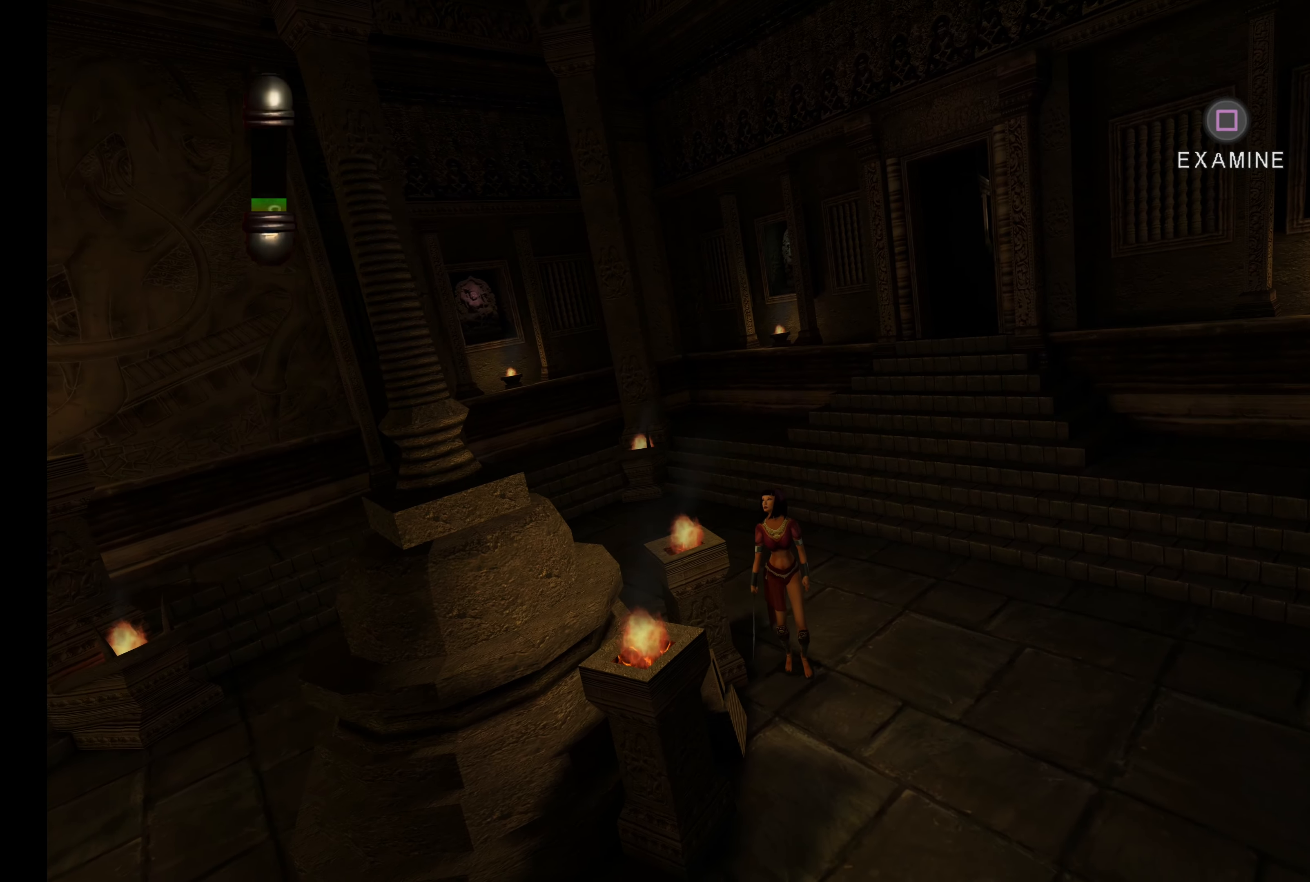
{"buttons": [], "left_stick": "center", "right_stick": "center", "button_events": []}
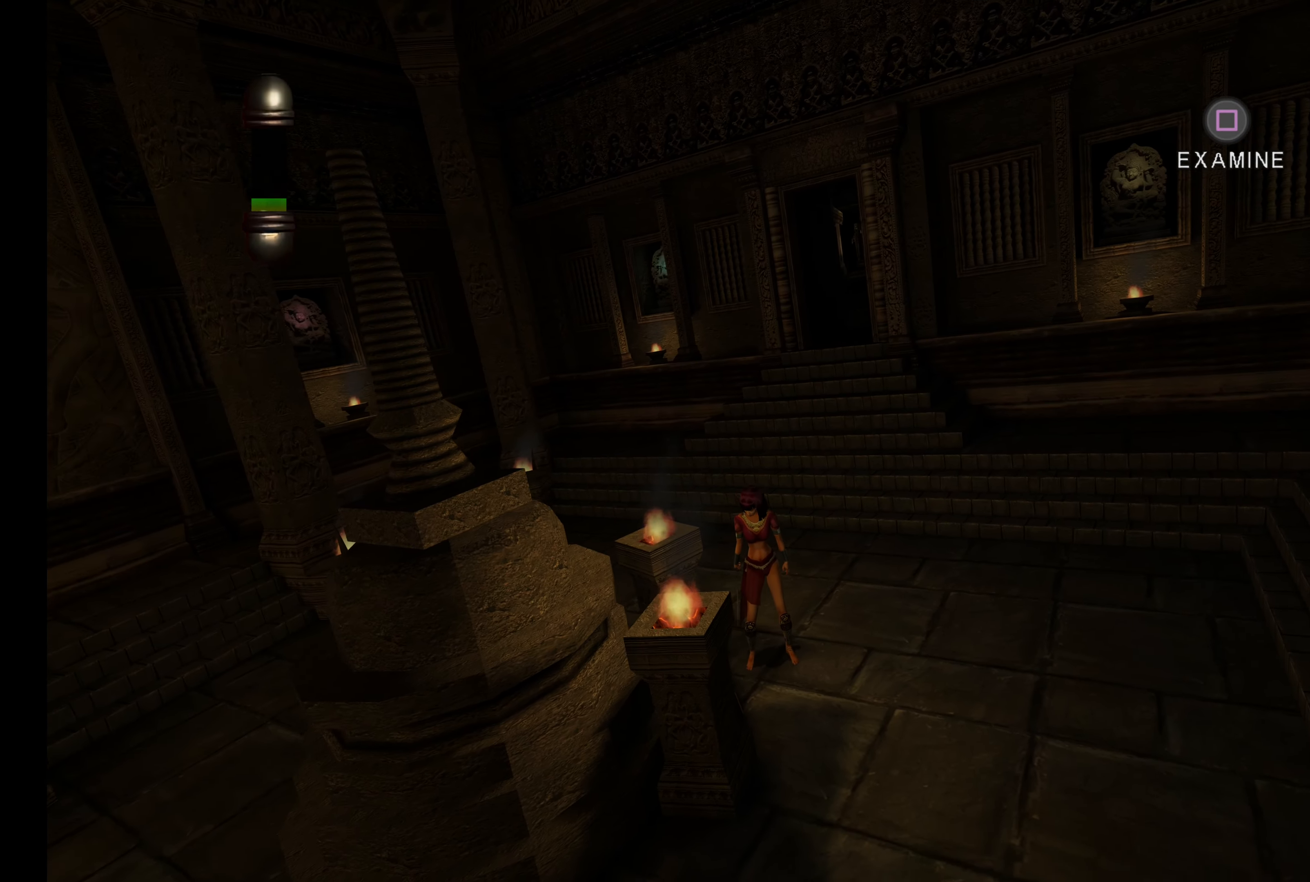
{"buttons": [], "left_stick": "center", "right_stick": "center", "button_events": []}
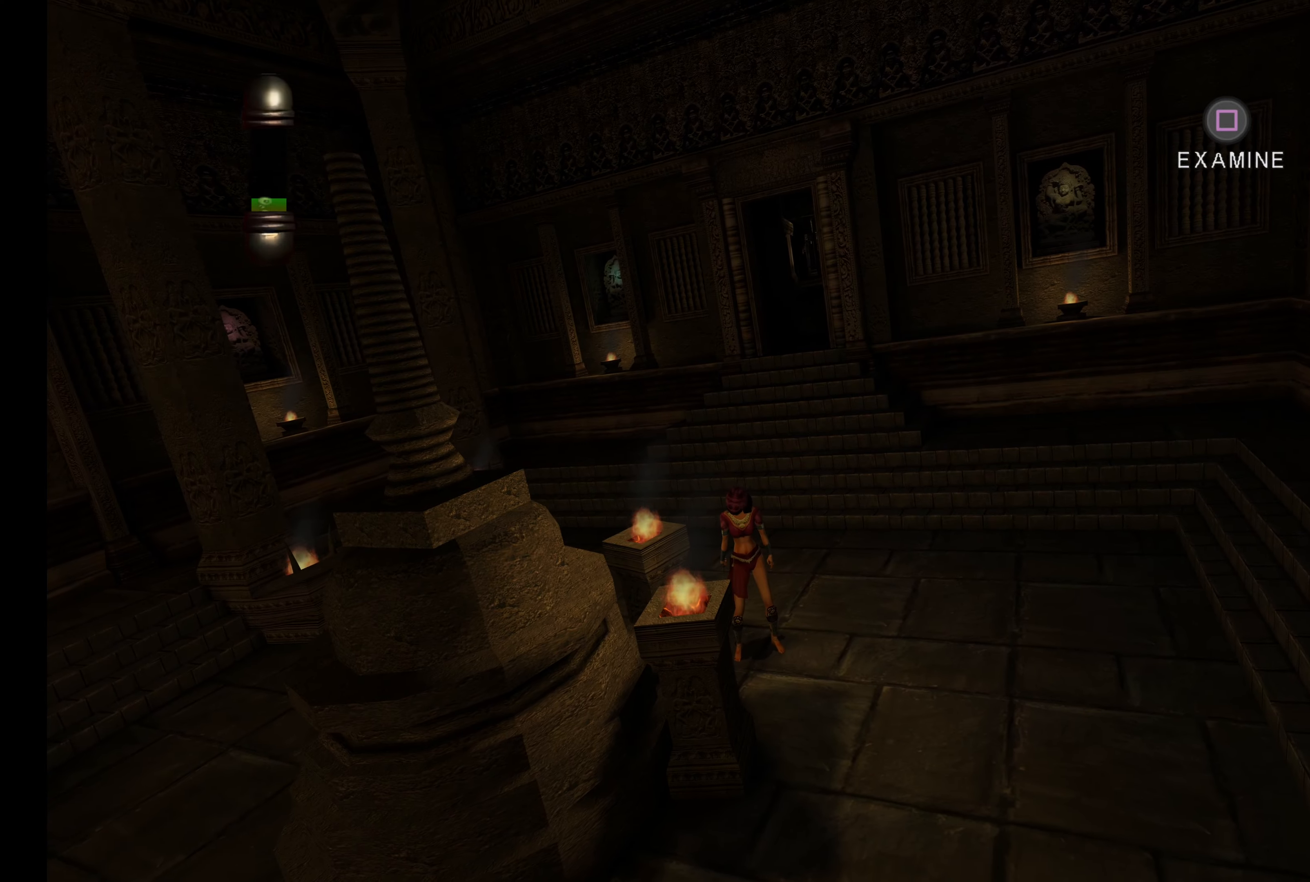
{"buttons": [], "left_stick": "center", "right_stick": "center", "button_events": []}
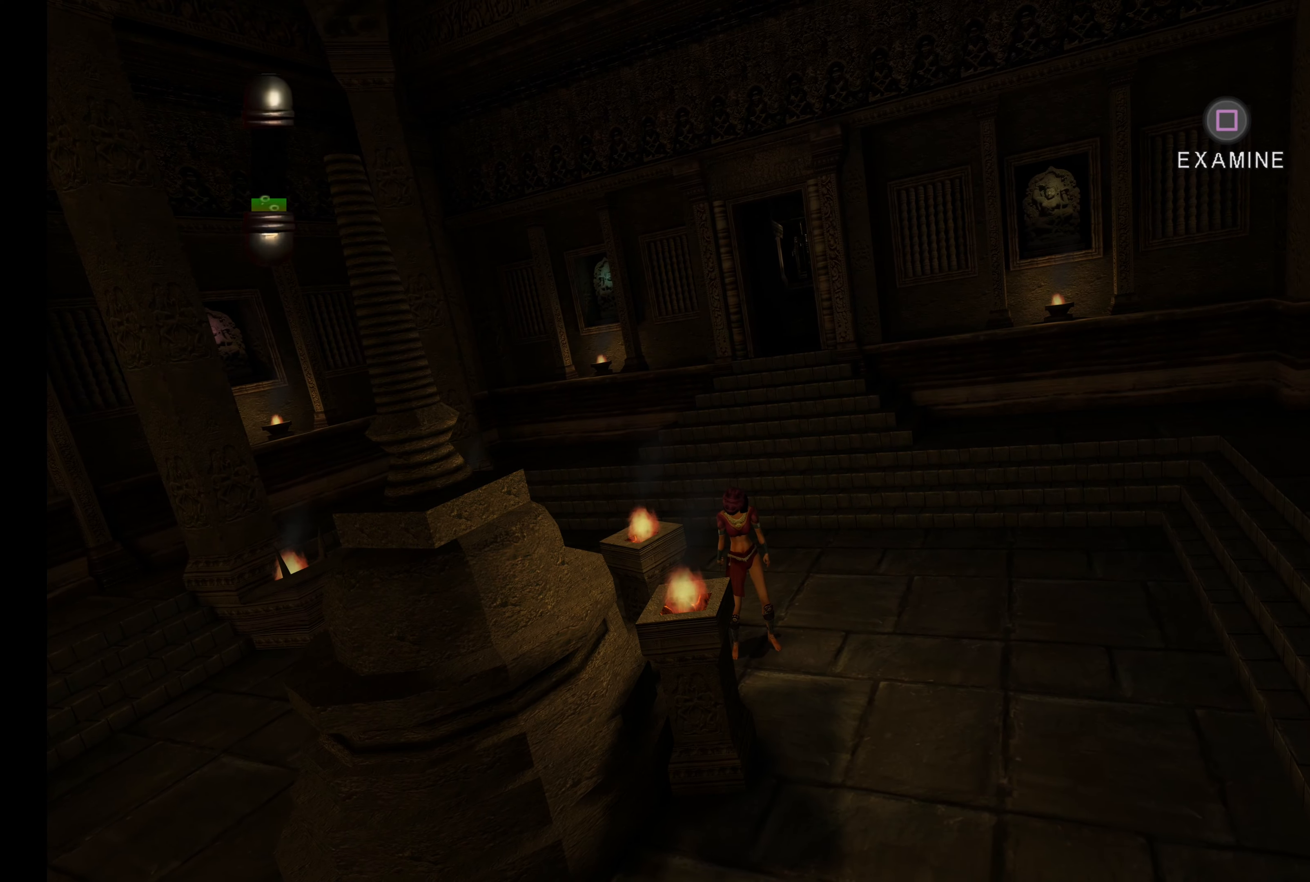
{"buttons": ["SQUARE"], "left_stick": "center", "right_stick": "center", "button_events": [[450, "SQUARE", "down"]]}
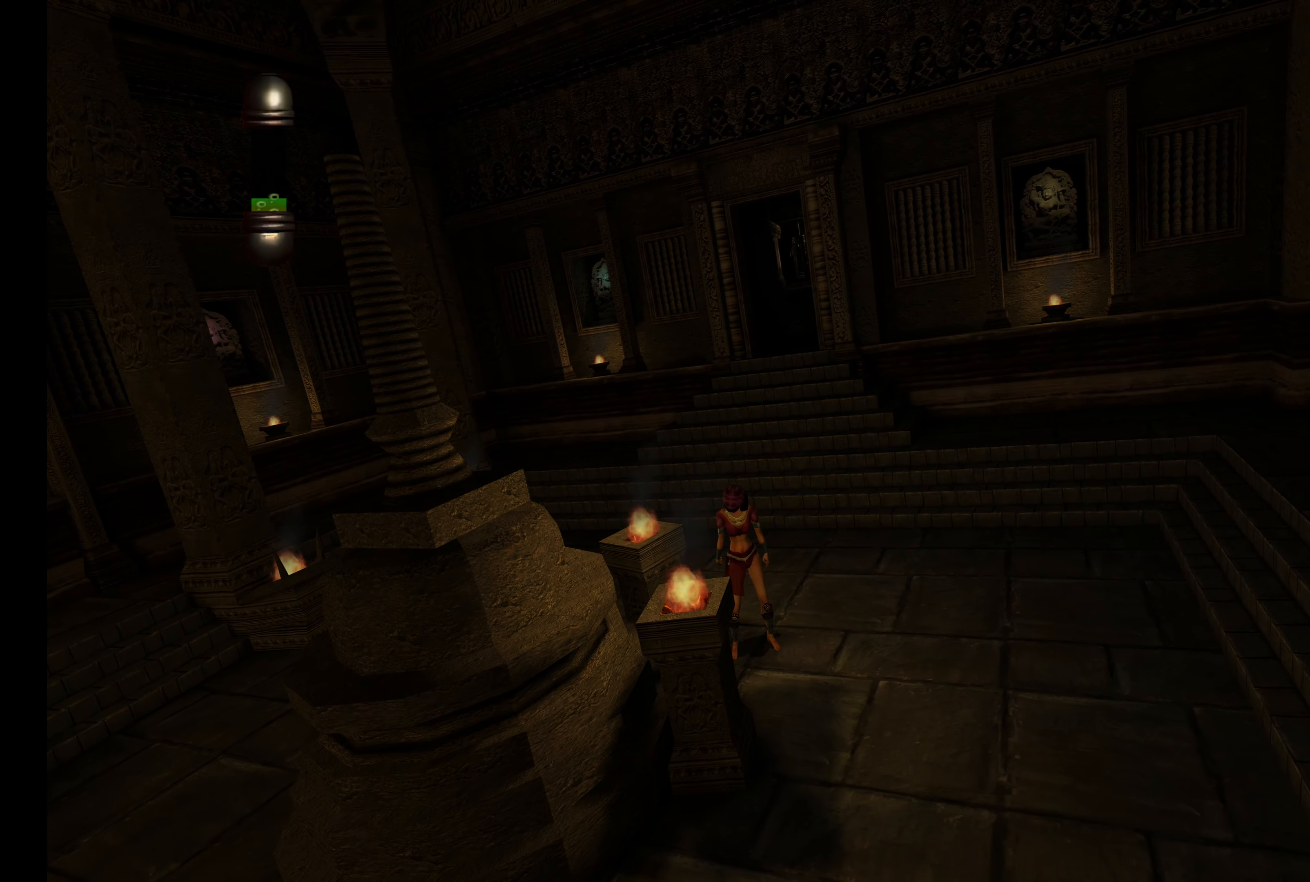
{"buttons": [], "left_stick": "center", "right_stick": "center", "button_events": [[67, "SQUARE", "up"]]}
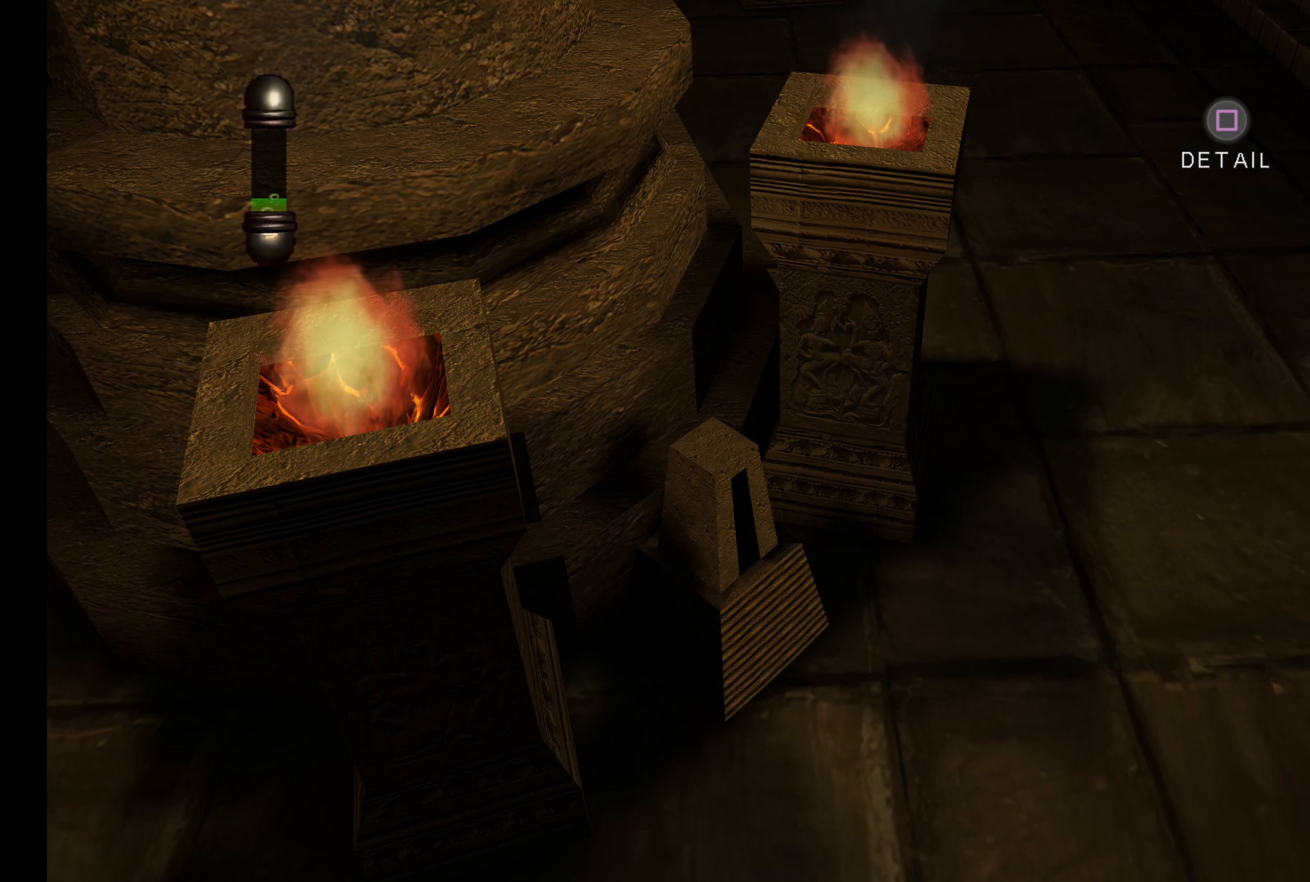
{"buttons": [], "left_stick": "center", "right_stick": "center", "button_events": [[334, "SQUARE", "down"], [484, "SQUARE", "up"]]}
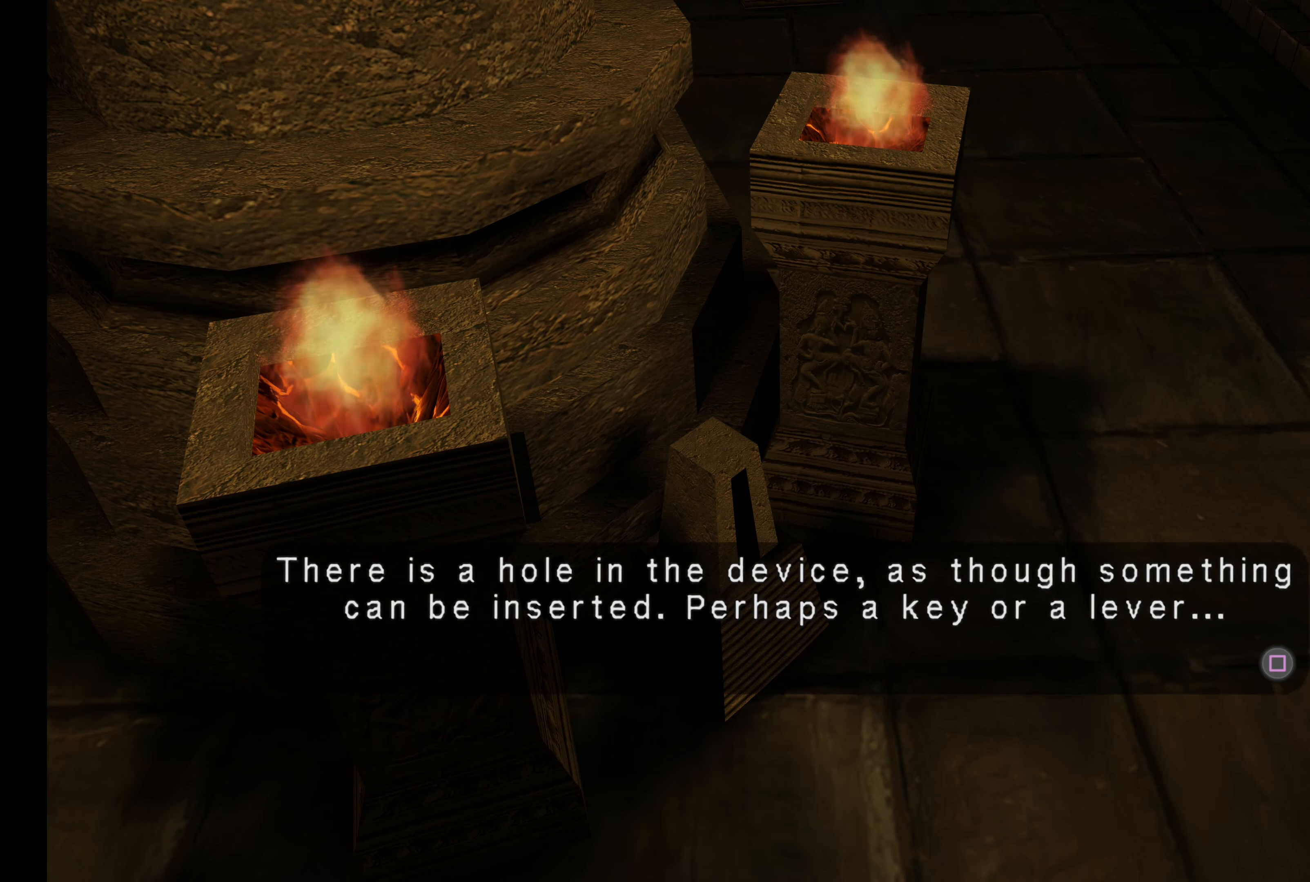
{"buttons": [], "left_stick": "center", "right_stick": "center", "button_events": []}
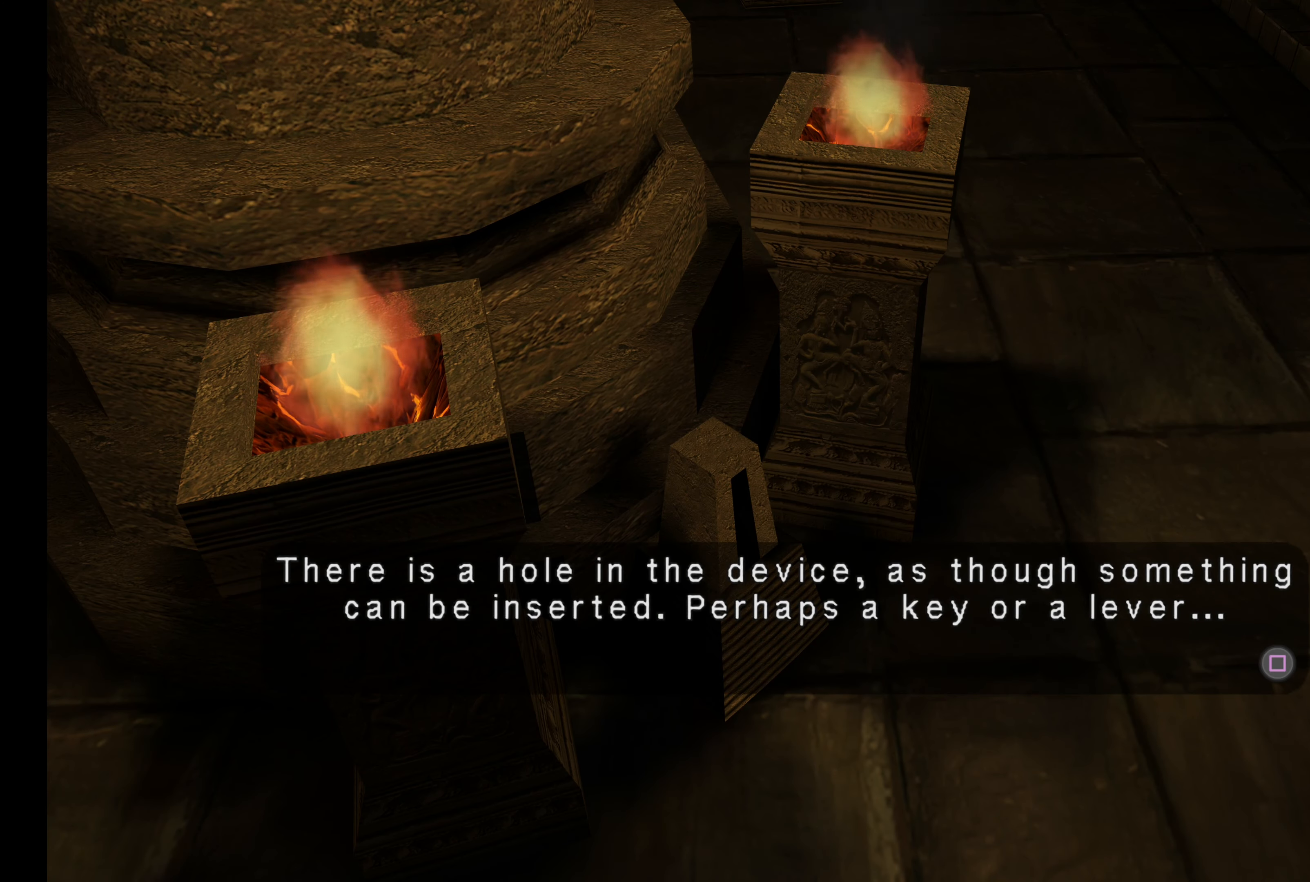
{"buttons": [], "left_stick": "center", "right_stick": "center", "button_events": [[300, "SQUARE", "down"], [434, "SQUARE", "up"]]}
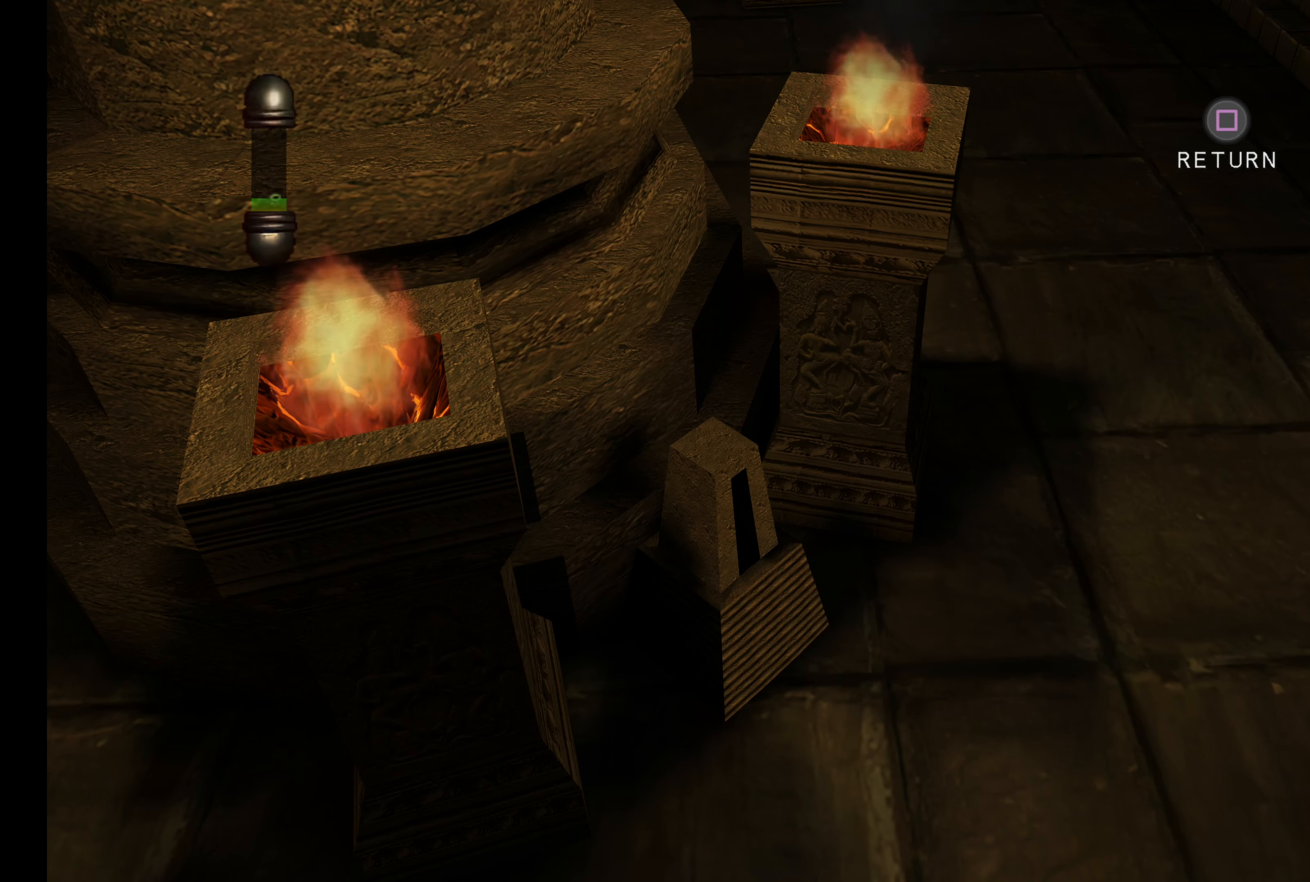
{"buttons": [], "left_stick": "center", "right_stick": "center", "button_events": []}
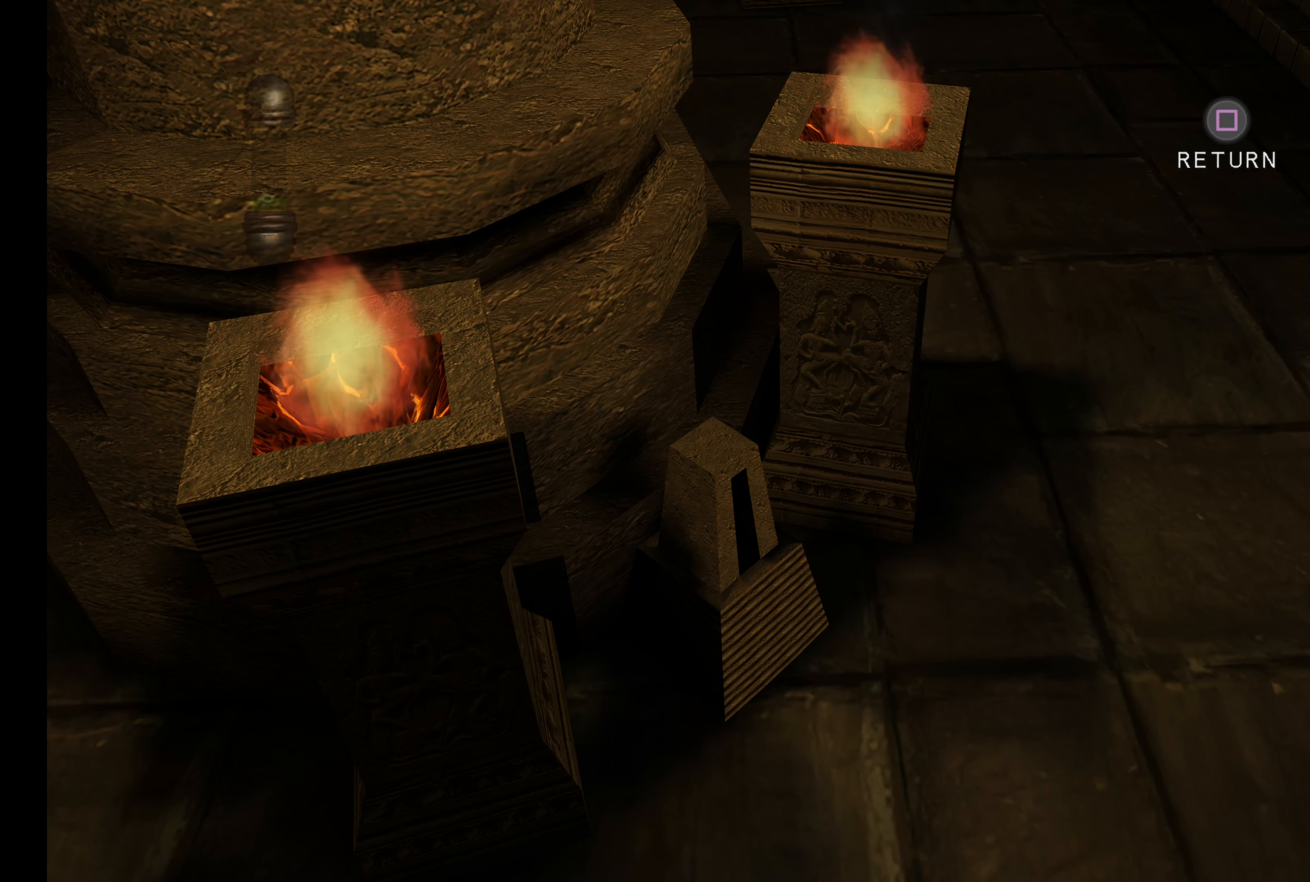
{"buttons": [], "left_stick": "center", "right_stick": "center", "button_events": []}
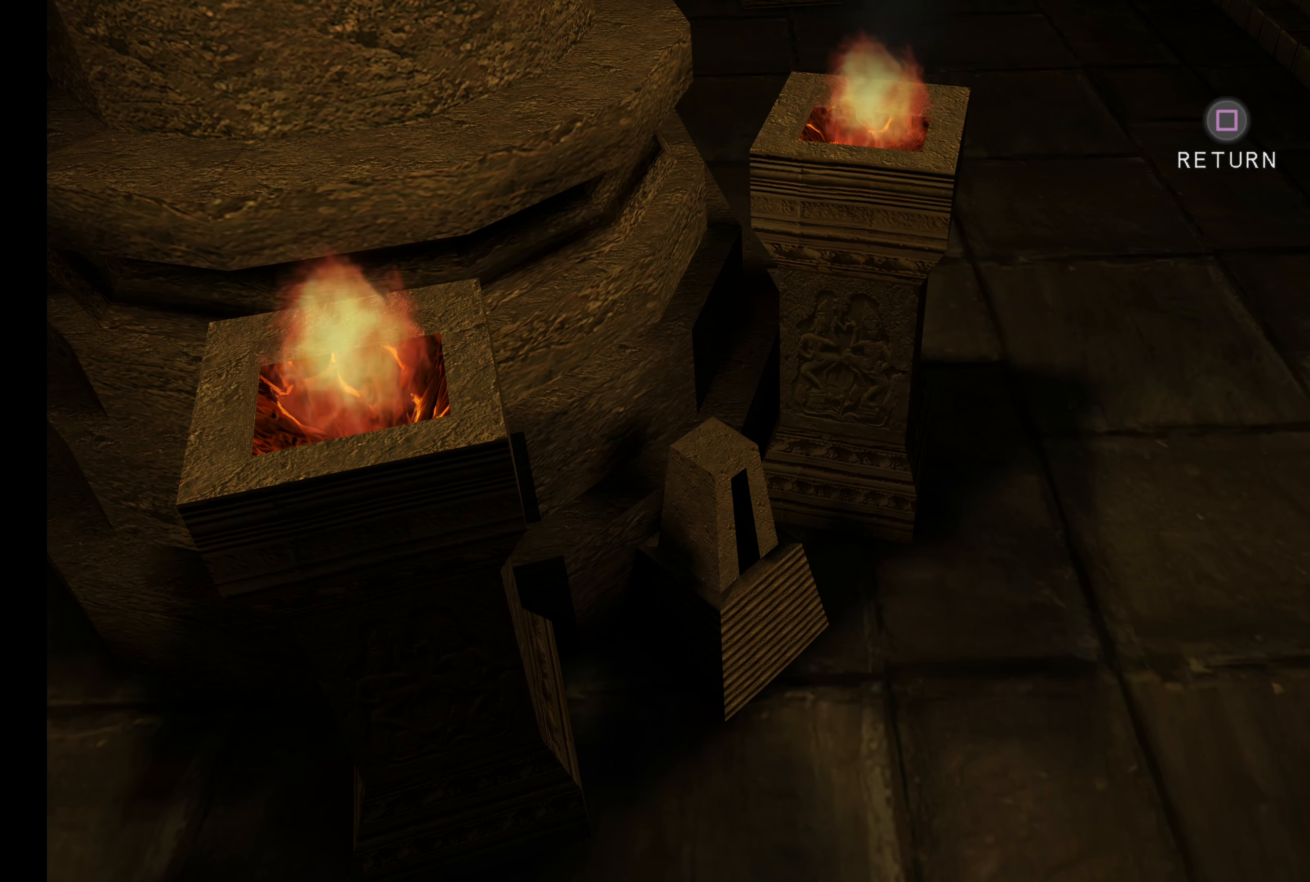
{"buttons": [], "left_stick": "center", "right_stick": "center", "button_events": [[67, "TOUCHPAD", "down"], [217, "TOUCHPAD", "up"]]}
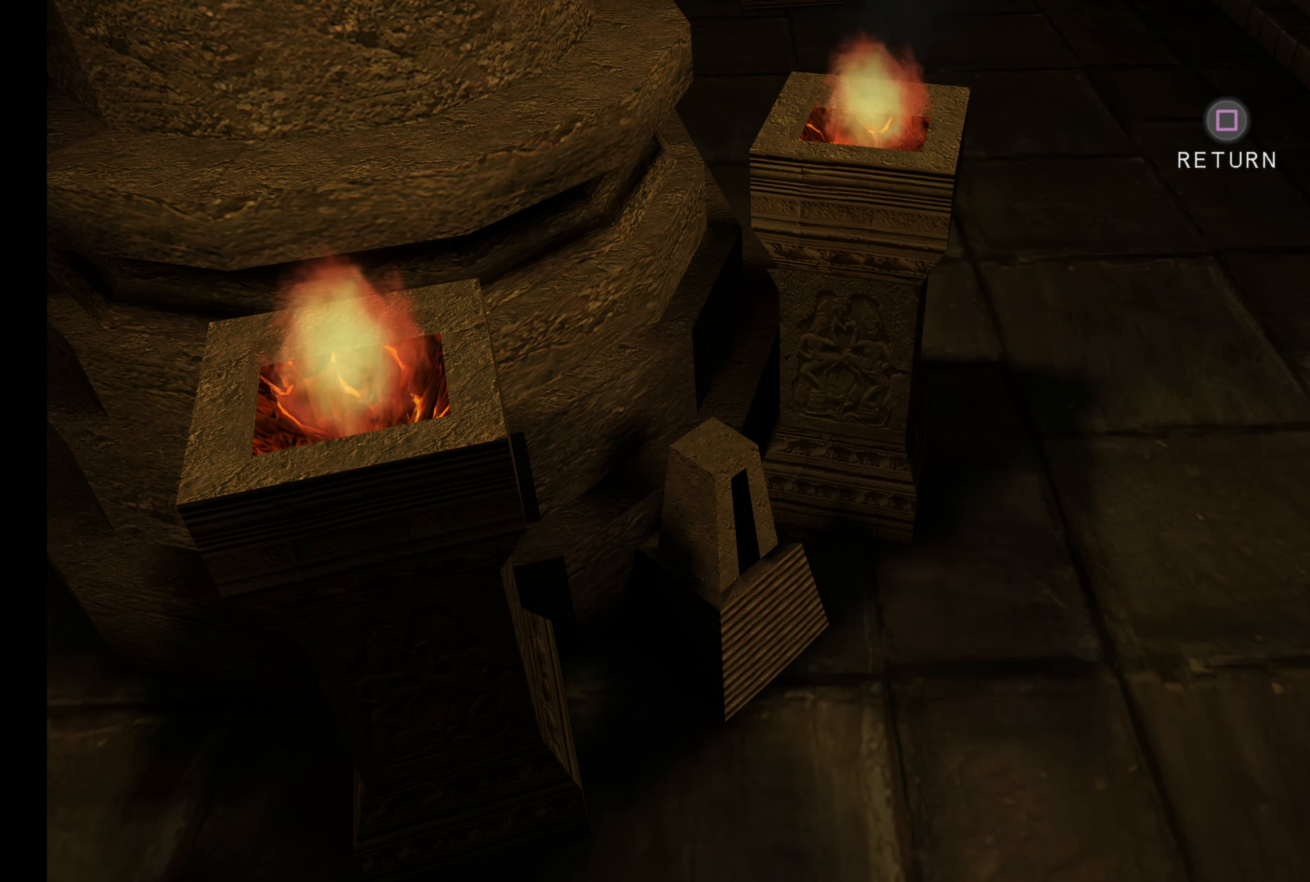
{"buttons": [], "left_stick": "center", "right_stick": "center", "button_events": []}
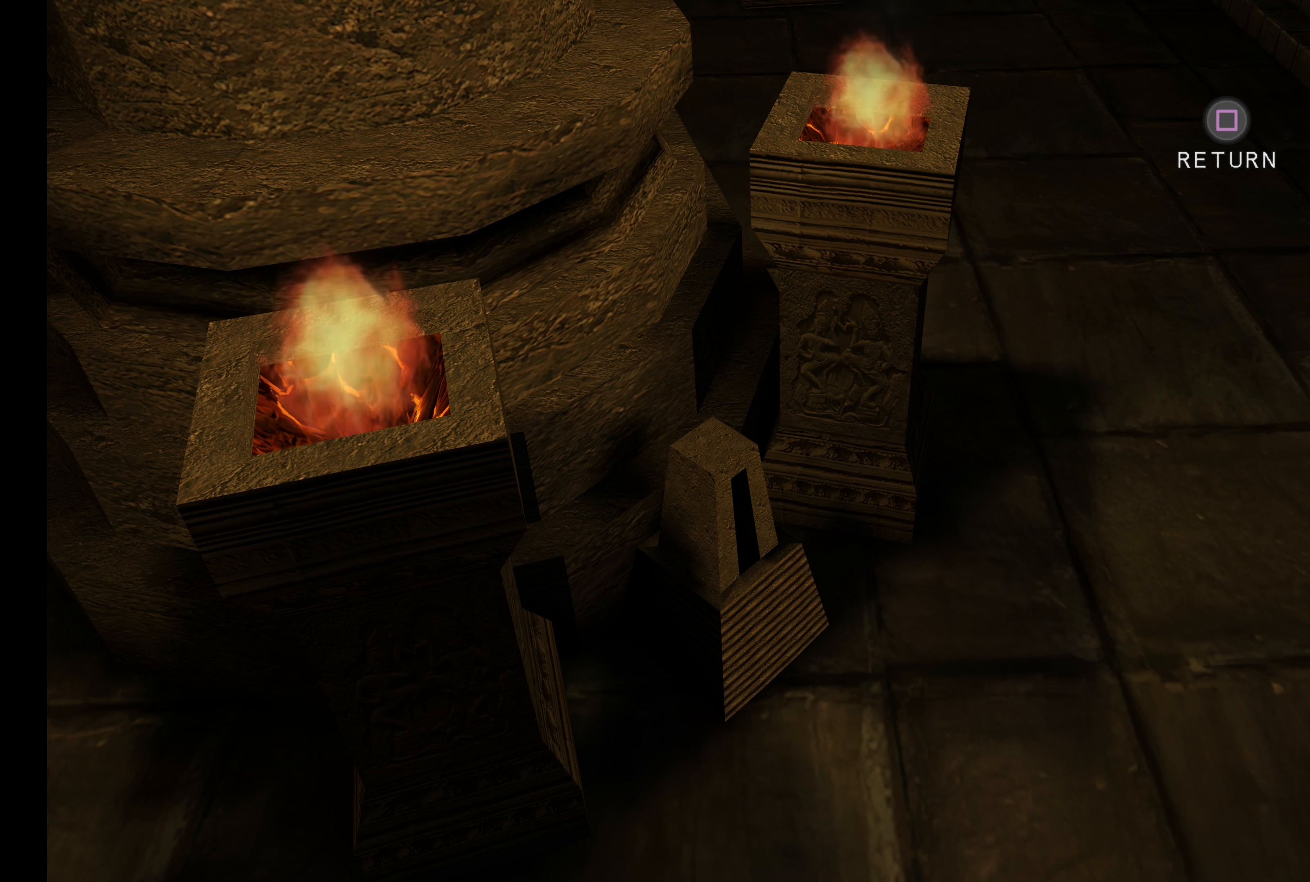
{"buttons": [], "left_stick": "center", "right_stick": "center", "button_events": []}
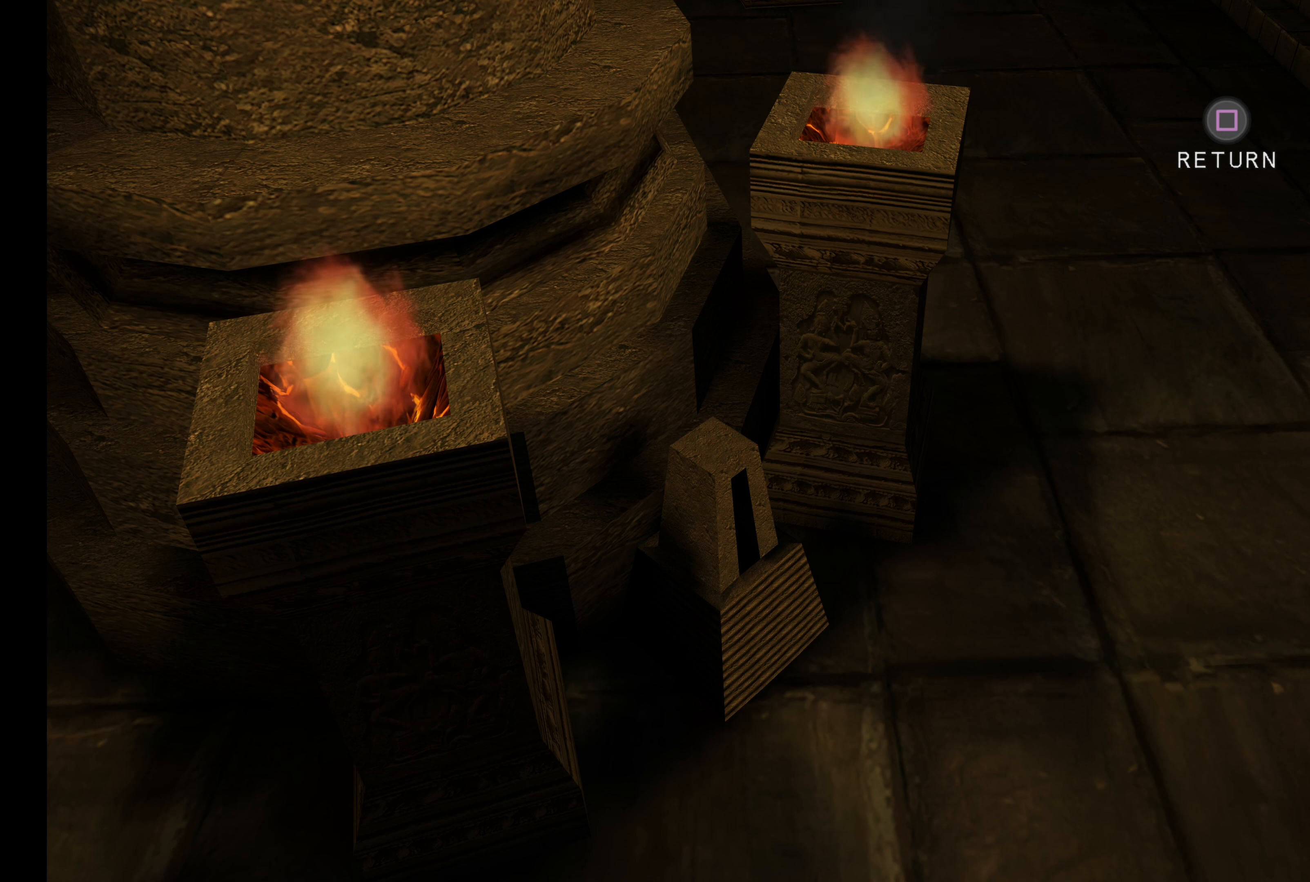
{"buttons": [], "left_stick": "center", "right_stick": "center", "button_events": []}
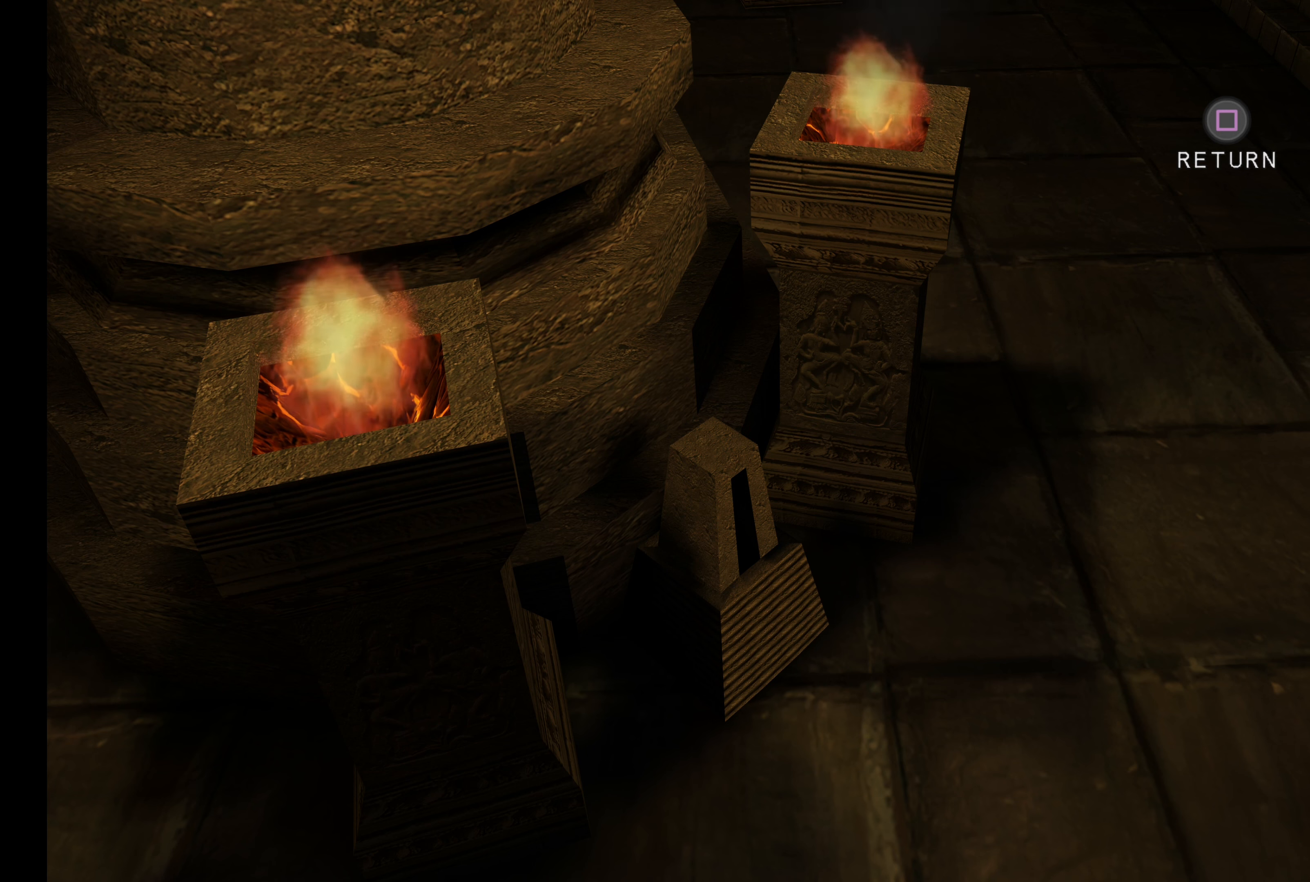
{"buttons": ["TOUCHPAD"], "left_stick": "center", "right_stick": "center", "button_events": [[483, "TOUCHPAD", "down"]]}
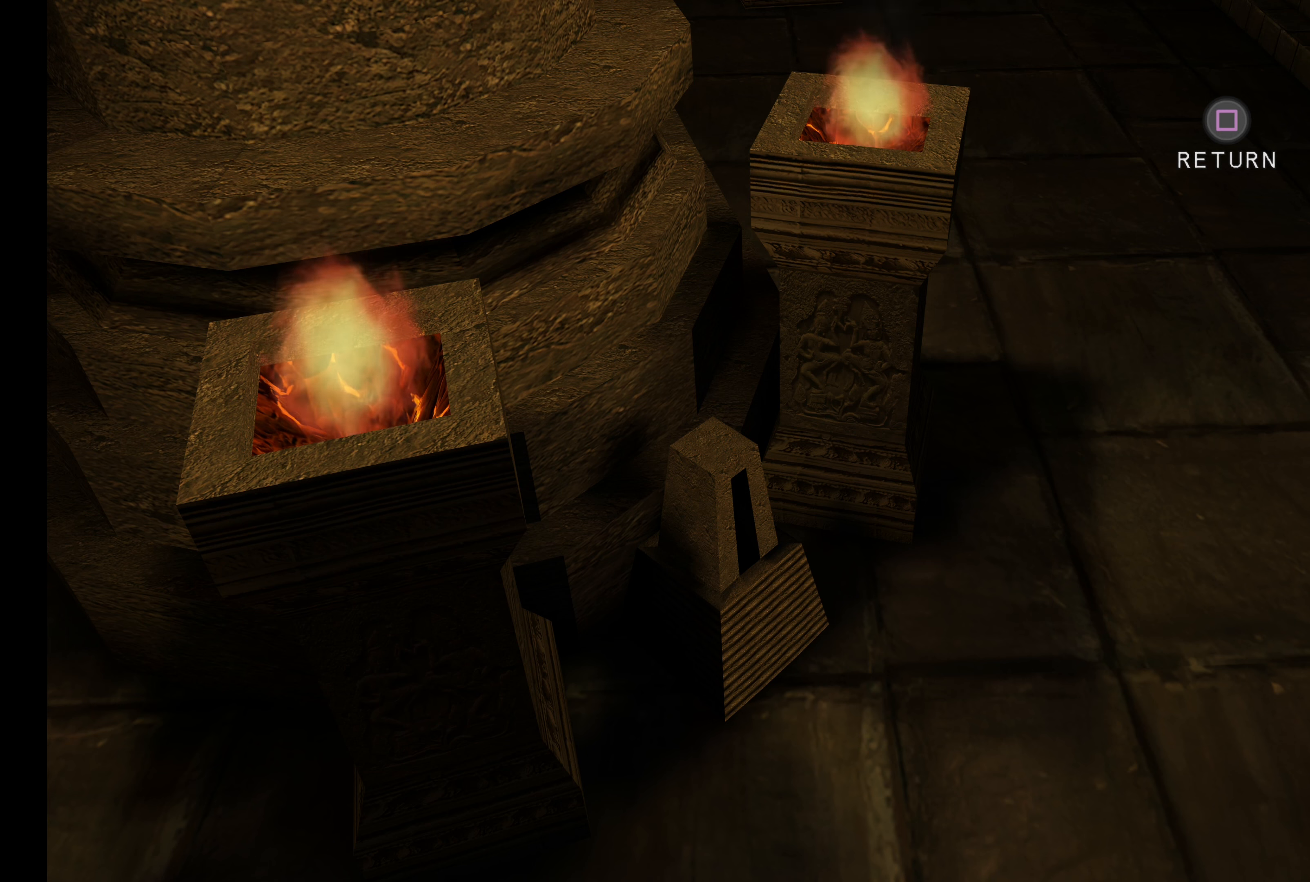
{"buttons": [], "left_stick": "up-right", "right_stick": "center", "button_events": [[183, "TOUCHPAD", "up"]]}
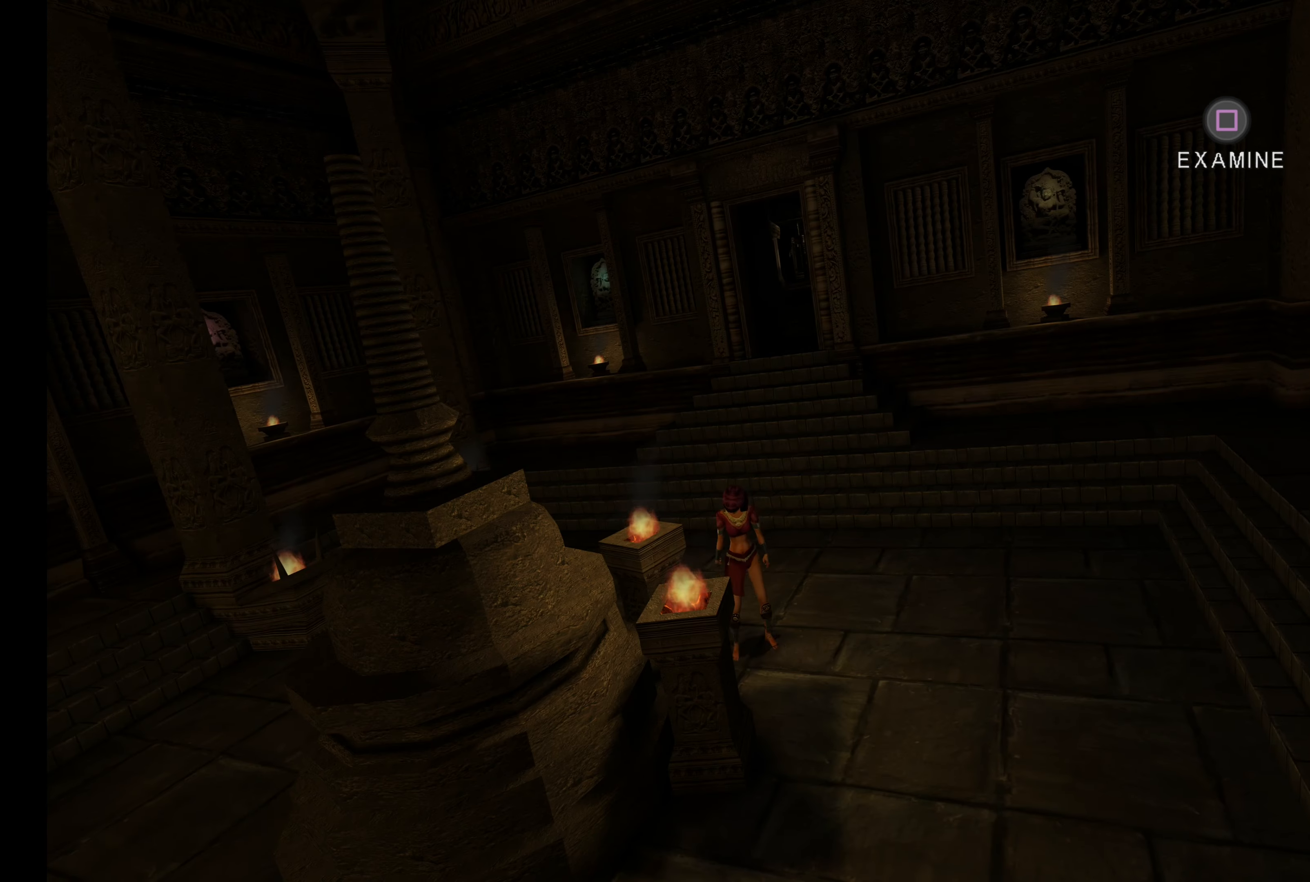
{"buttons": [], "left_stick": "up-right", "right_stick": "center", "button_events": []}
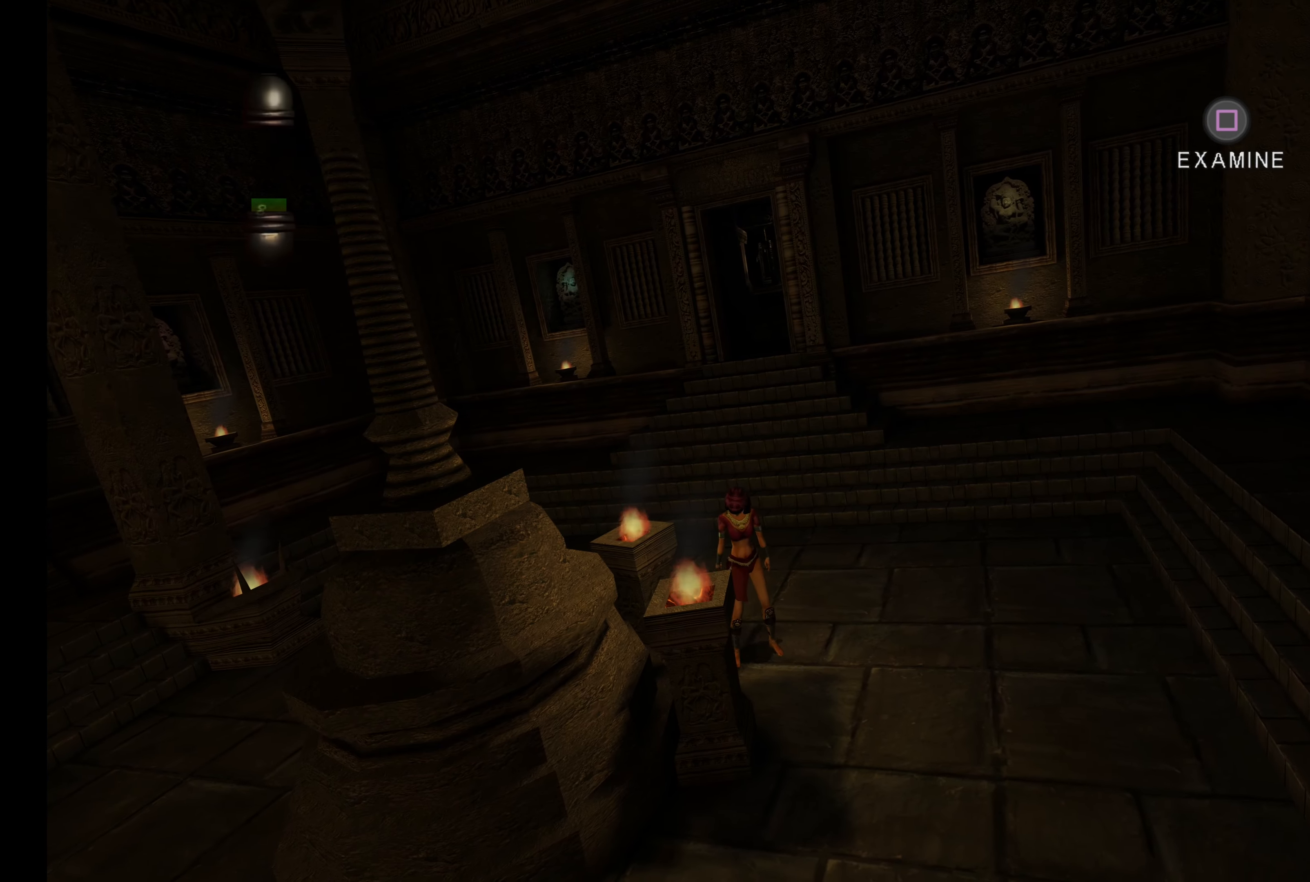
{"buttons": [], "left_stick": "left", "right_stick": "center", "button_events": []}
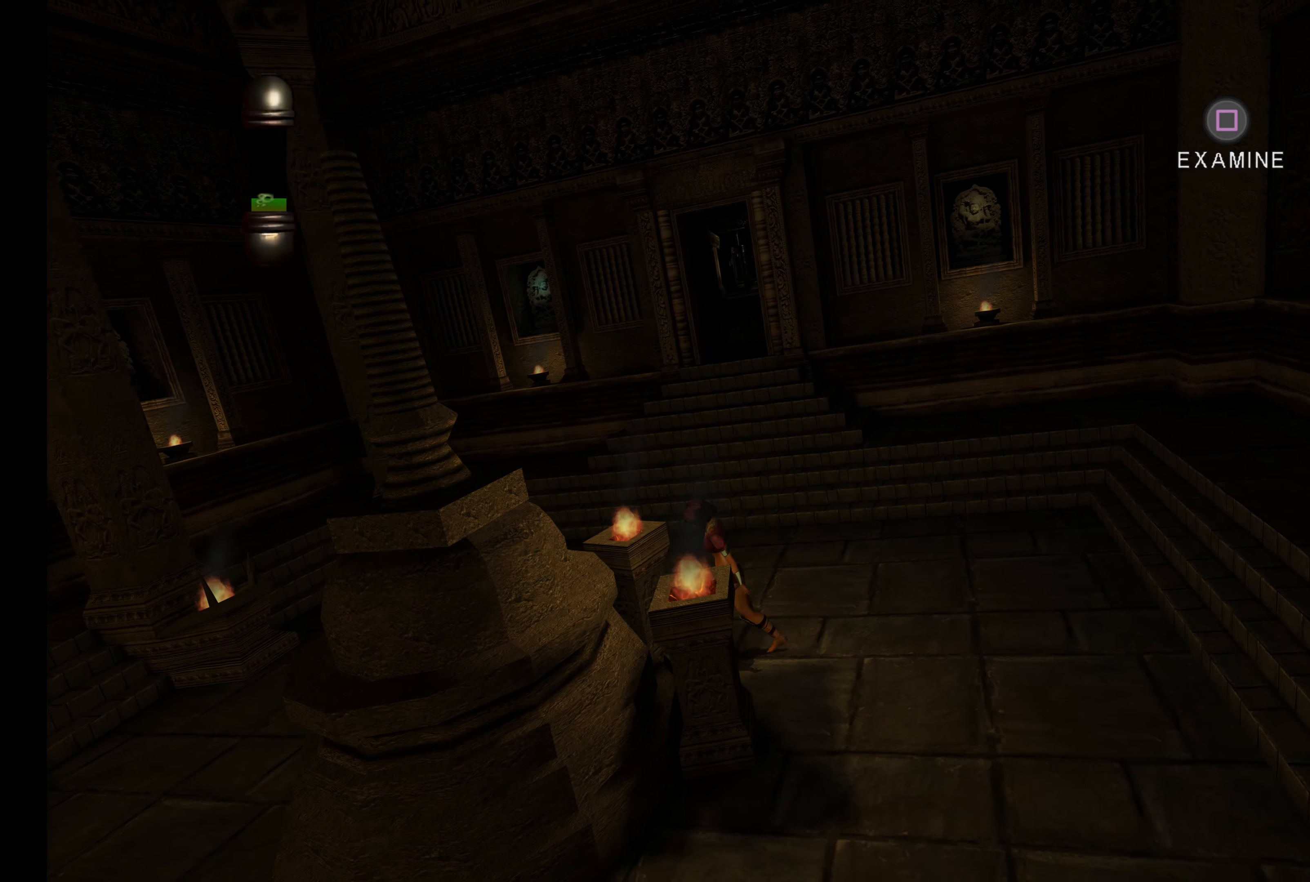
{"buttons": [], "left_stick": "center", "right_stick": "center", "button_events": []}
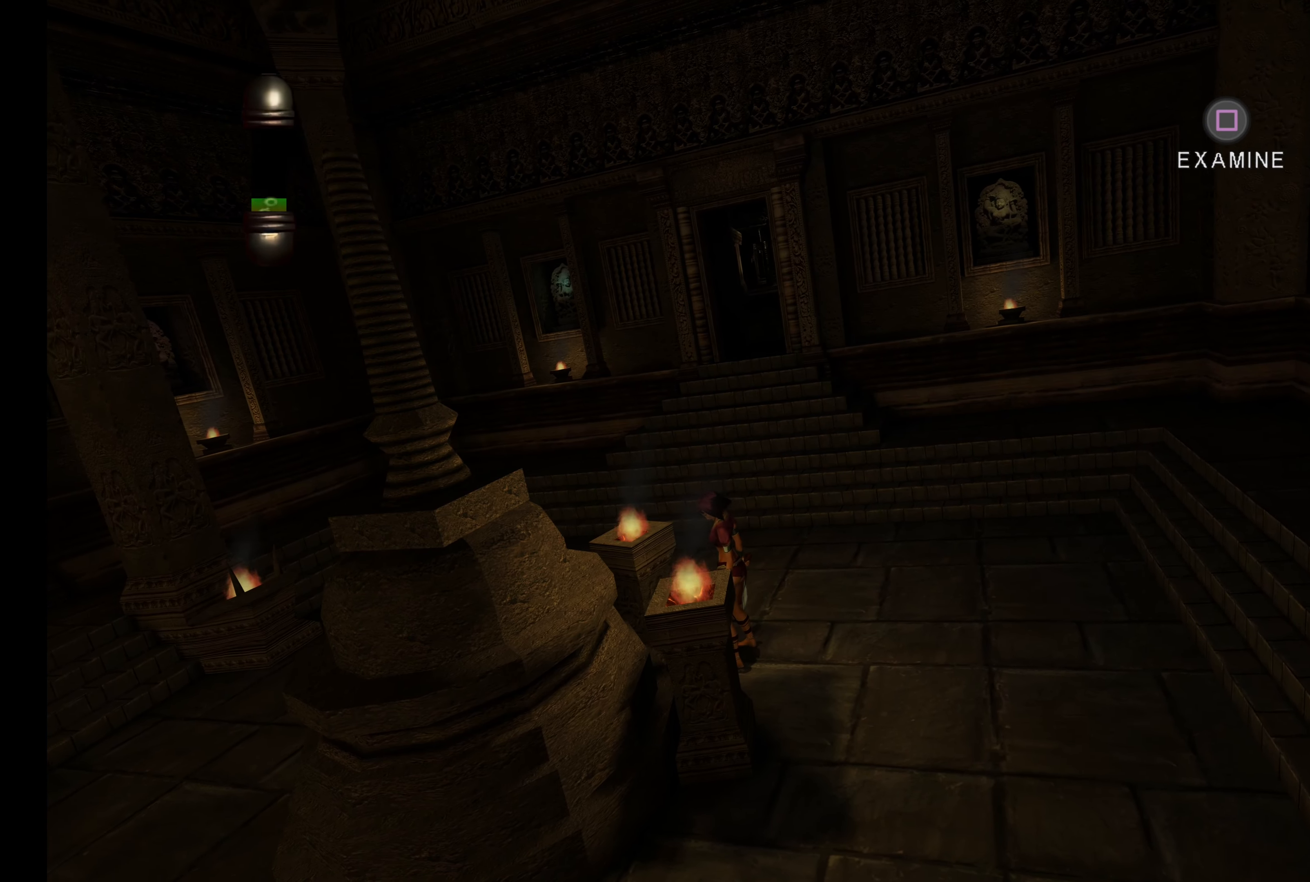
{"buttons": [], "left_stick": "center", "right_stick": "center", "button_events": [[183, "TOUCHPAD", "down"], [366, "TOUCHPAD", "up"]]}
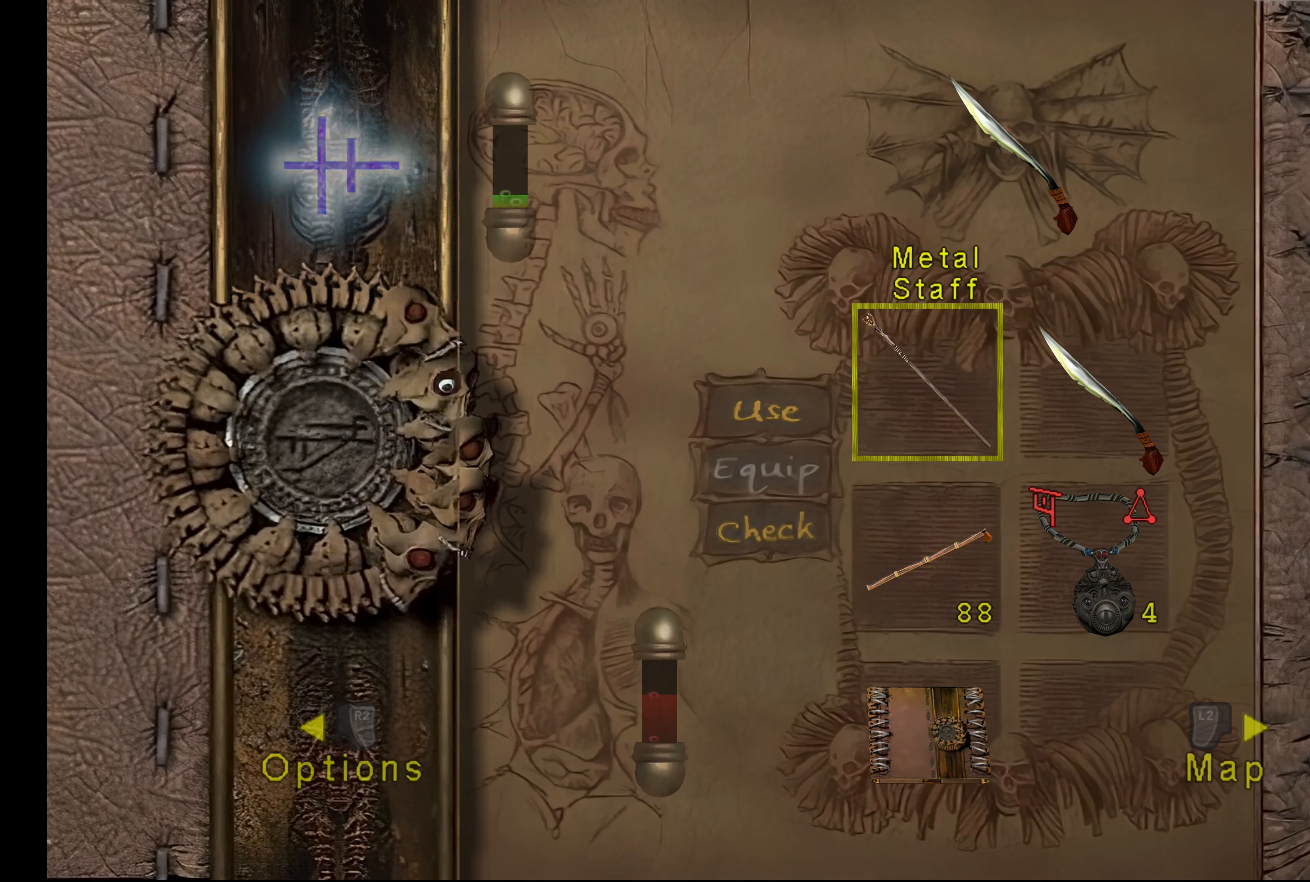
{"buttons": [], "left_stick": "center", "right_stick": "center", "button_events": []}
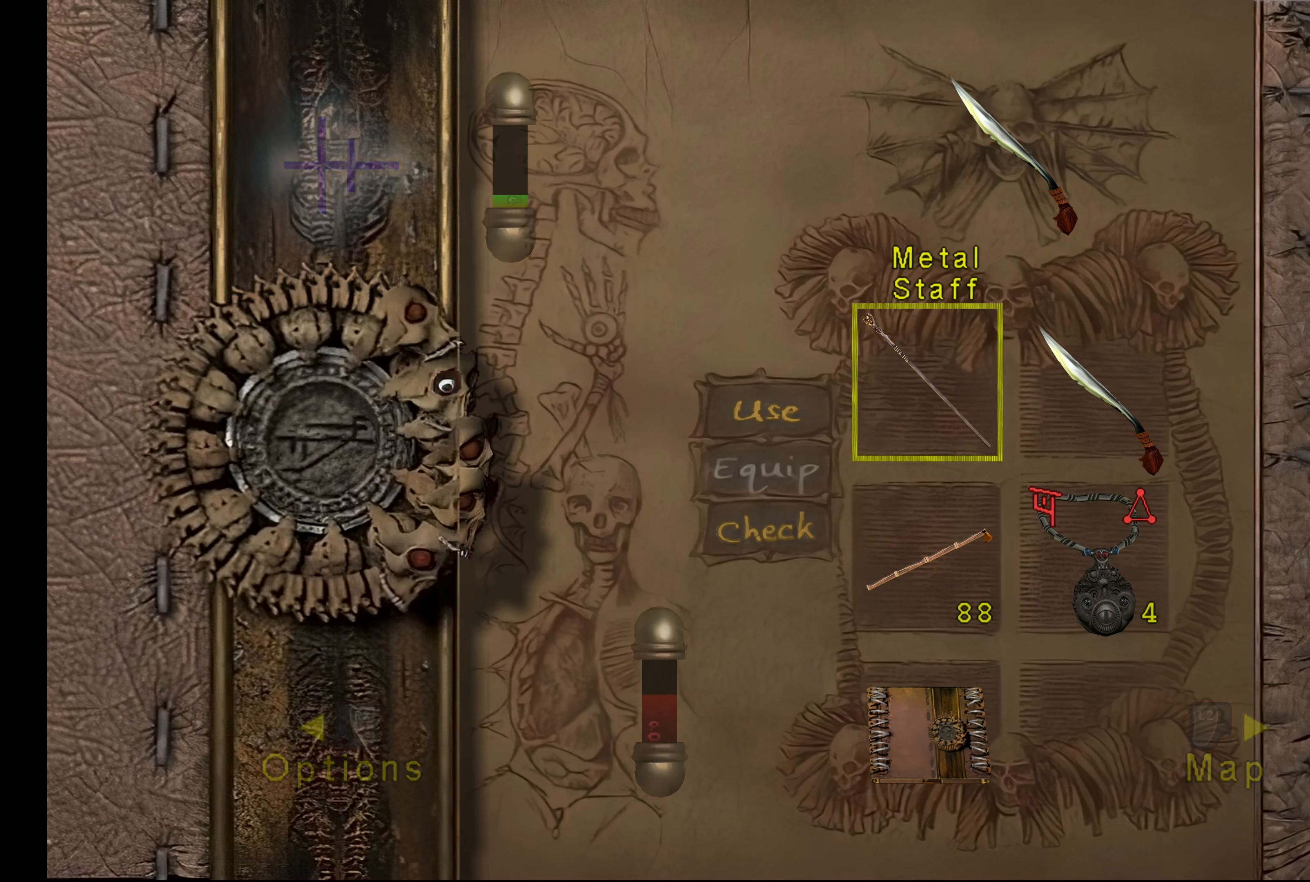
{"buttons": [], "left_stick": "center", "right_stick": "center", "button_events": []}
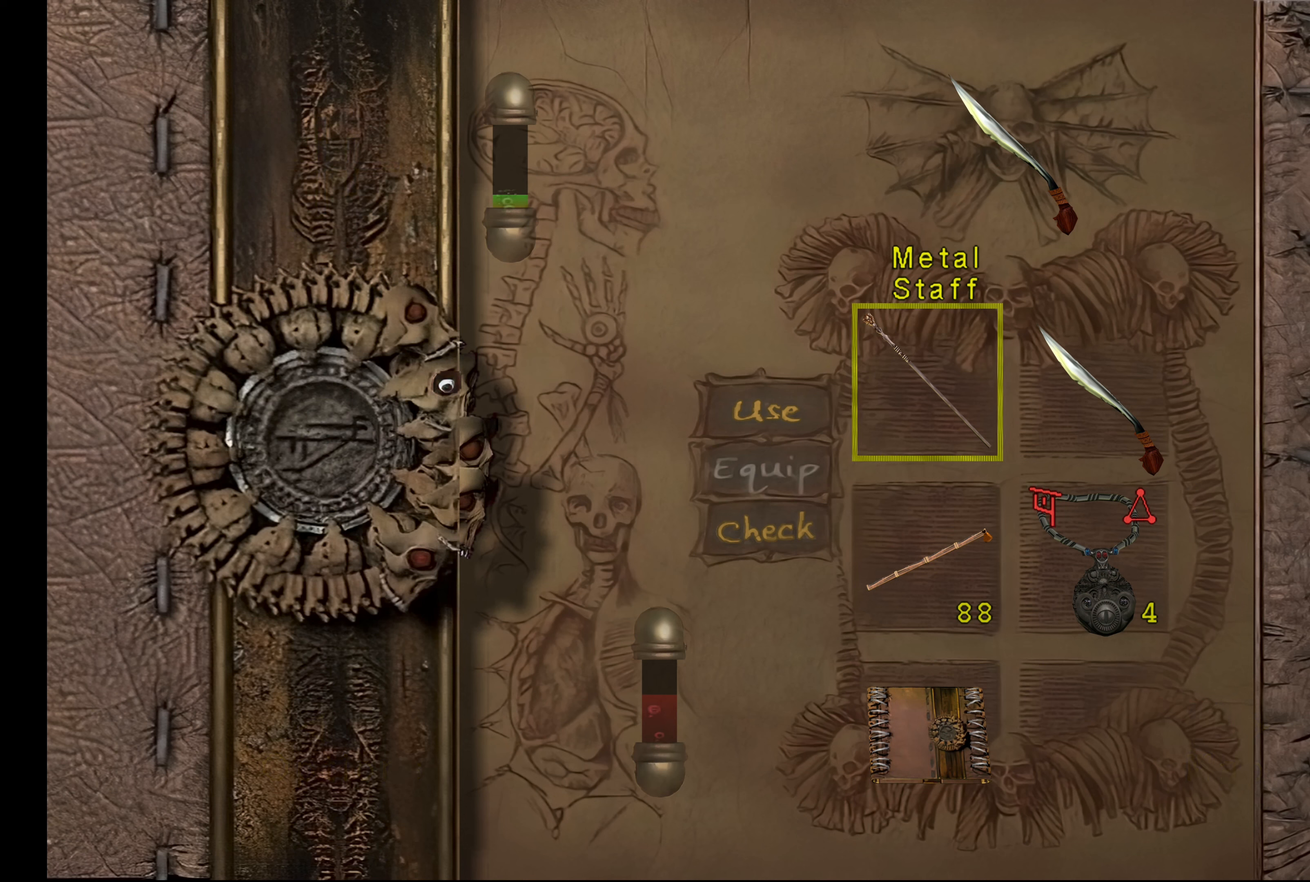
{"buttons": [], "left_stick": "center", "right_stick": "center", "button_events": []}
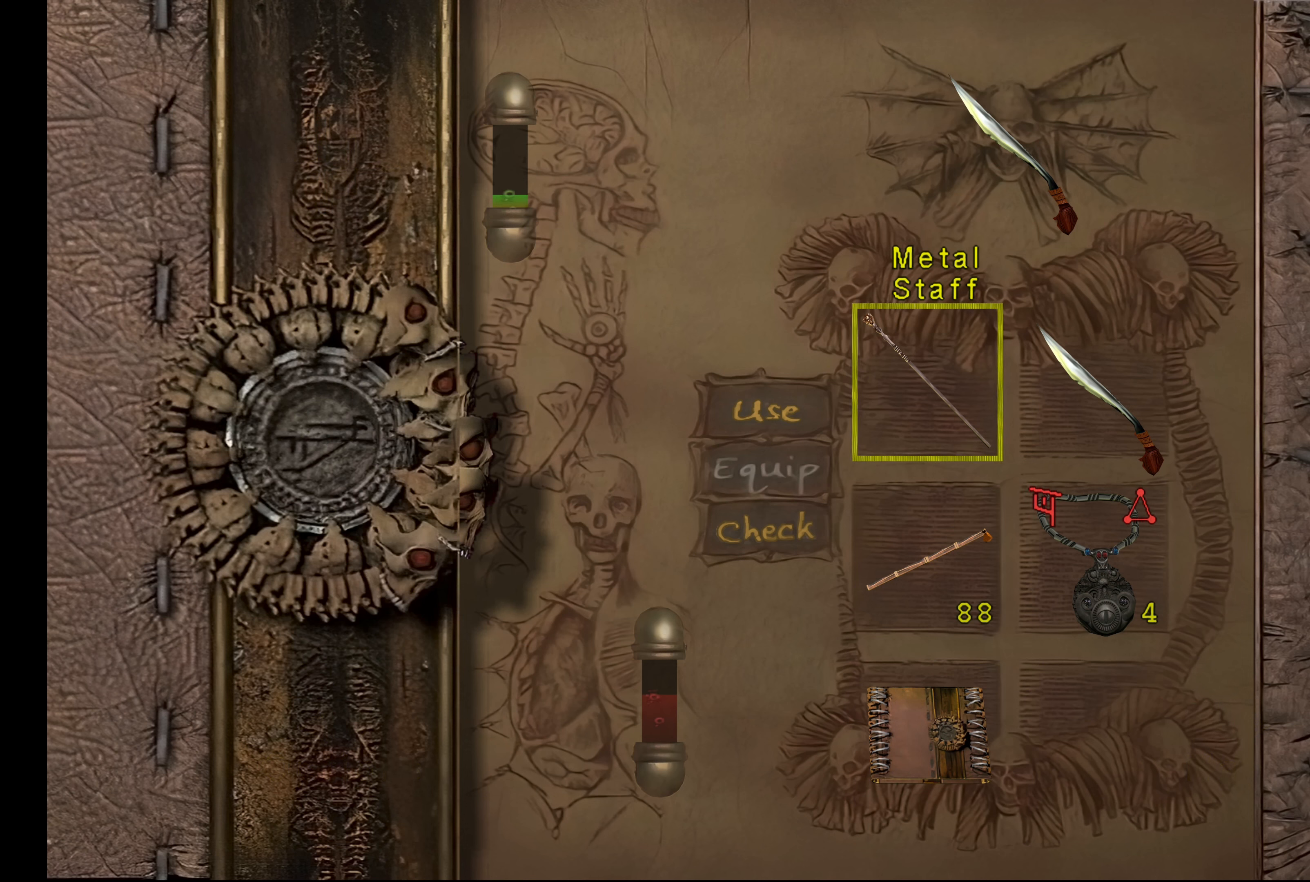
{"buttons": [], "left_stick": "center", "right_stick": "center", "button_events": []}
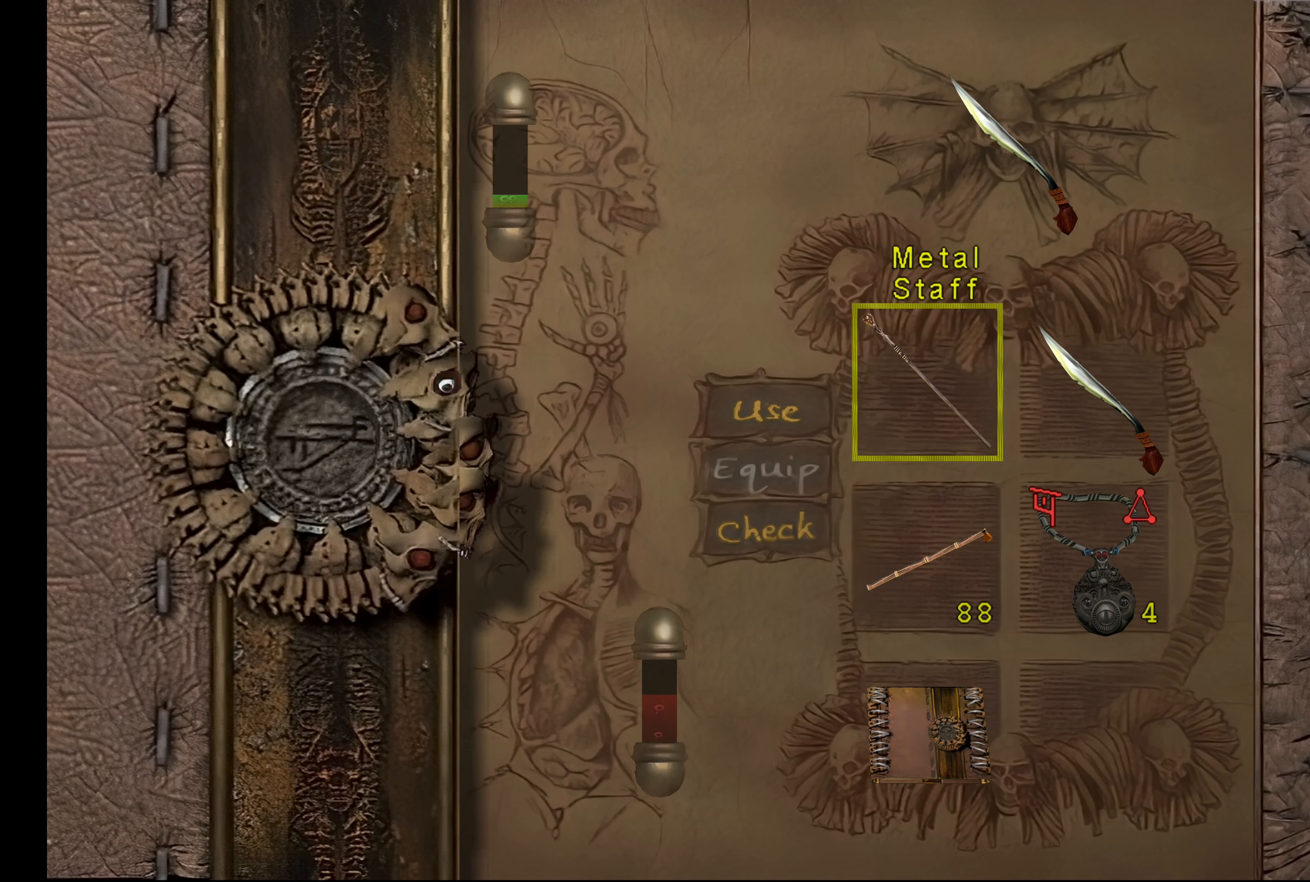
{"buttons": [], "left_stick": "center", "right_stick": "center", "button_events": [[283, "DPAD_DOWN", "down"], [417, "DPAD_DOWN", "up"]]}